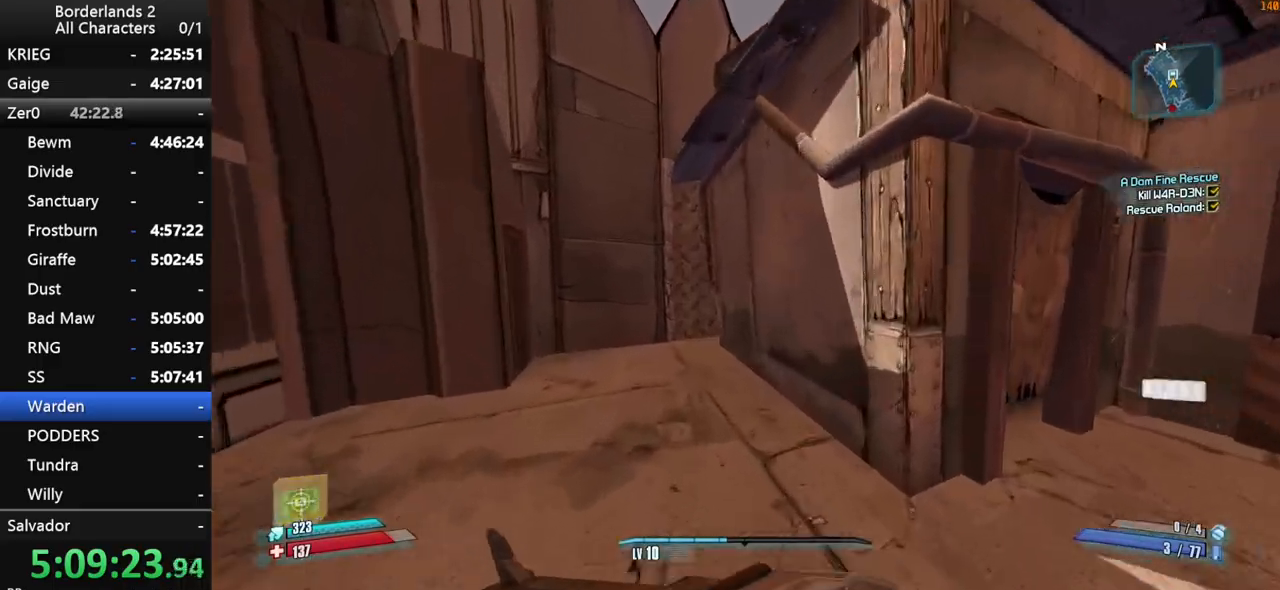
Gameplay with keyboard and mouse; each line is a JSON object with the keys and mouse buttons held at the frame after it. "events" lists presses ("down") and releases ("up") of "1", "2", "3", "4", "a", "b", "c", "ctrl", "d", "down", "e", "end", "escape", "f", "g", "left", "q", "r", "return", "right", "s", "shift", "space", "t", "tab", "up", "v", "w", "x", "y", "z", "mouse_left", "mouse_middle", "mouse_right", "mouse_wheel_up" and "mouse_wheel_down" between this image and that frame as [ms after this image, input, new state], when the widget could be followed in between. "mouse_left", "mouse_middle", "mouse_right", "mouse_wheel_up", "mouse_wheel_down" = the "left", "middle", "right", "wheel_up", "wheel_down" buttons of the "mouse" list. No other keys are recorded. "mouse_move" is the direction in which the mouse moves at that frame (one of eight, or "still"), when it could be read.
{"keys": [], "mouse": [], "mouse_move": "still", "events": [[266, "space", "down"], [316, "space", "up"], [316, "w", "up"]]}
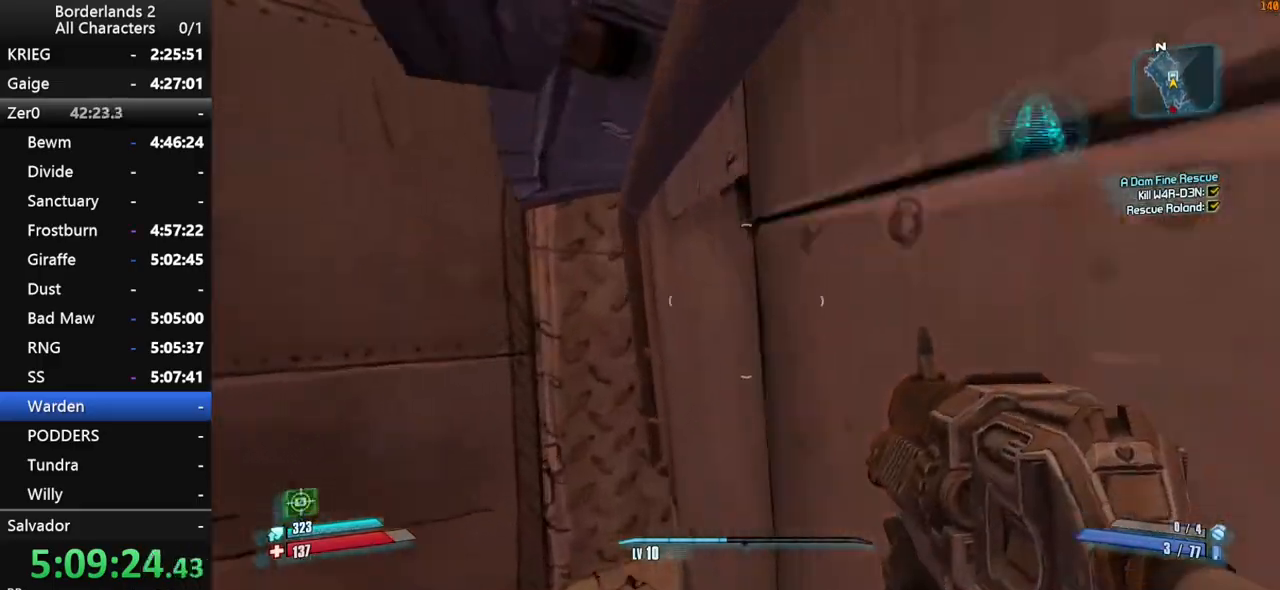
{"keys": [], "mouse": [], "mouse_move": "still", "events": [[100, "space", "down"], [150, "end", "down"], [200, "space", "up"], [200, "up", "down"], [233, "end", "up"], [233, "space", "down"], [283, "up", "up"], [333, "space", "up"]]}
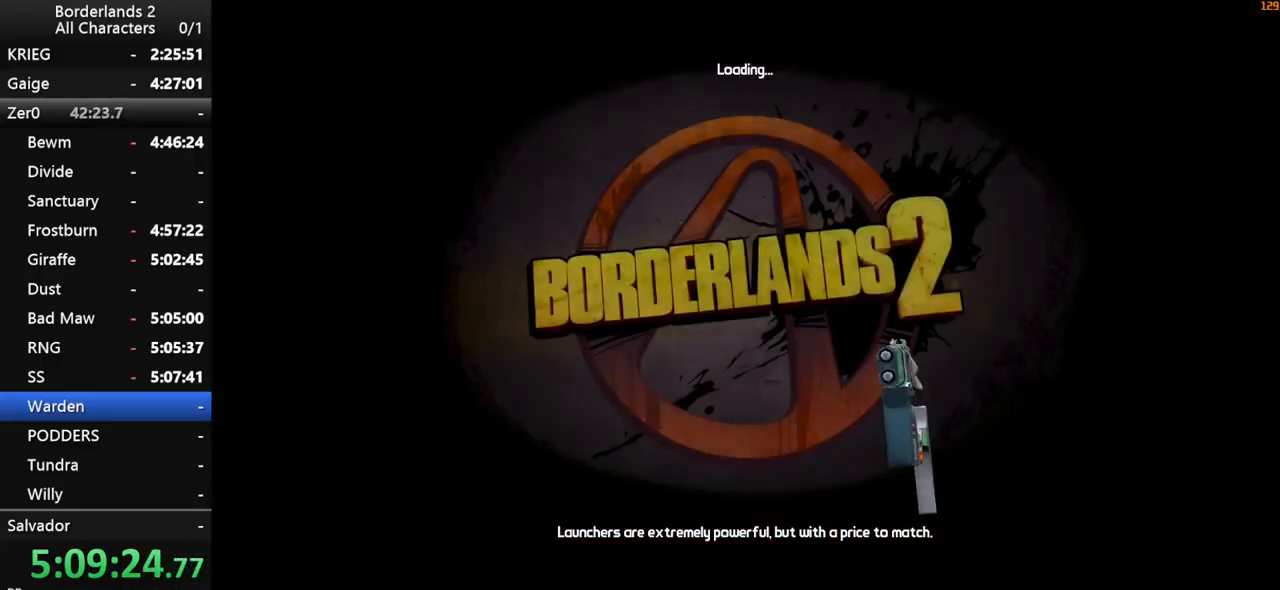
{"keys": ["return"], "mouse": [], "mouse_move": "still", "events": [[350, "return", "down"], [450, "return", "up"], [500, "return", "down"]]}
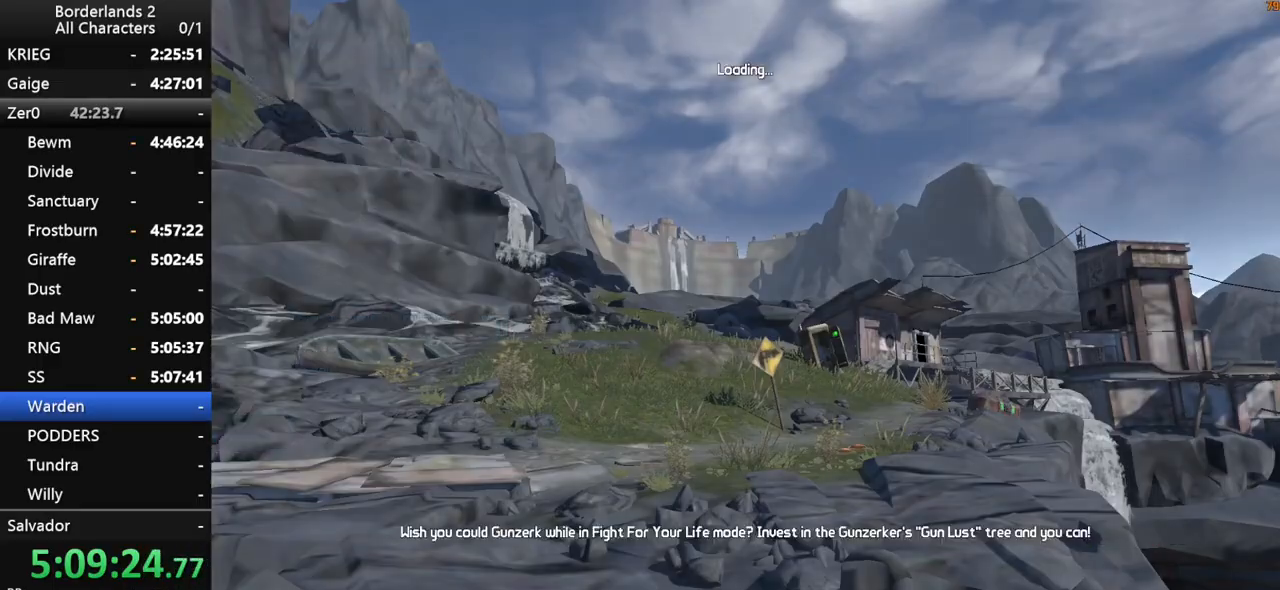
{"keys": [], "mouse": [], "mouse_move": "still", "events": [[33, "space", "down"], [83, "space", "up"], [133, "return", "up"], [183, "space", "down"], [216, "space", "up"]]}
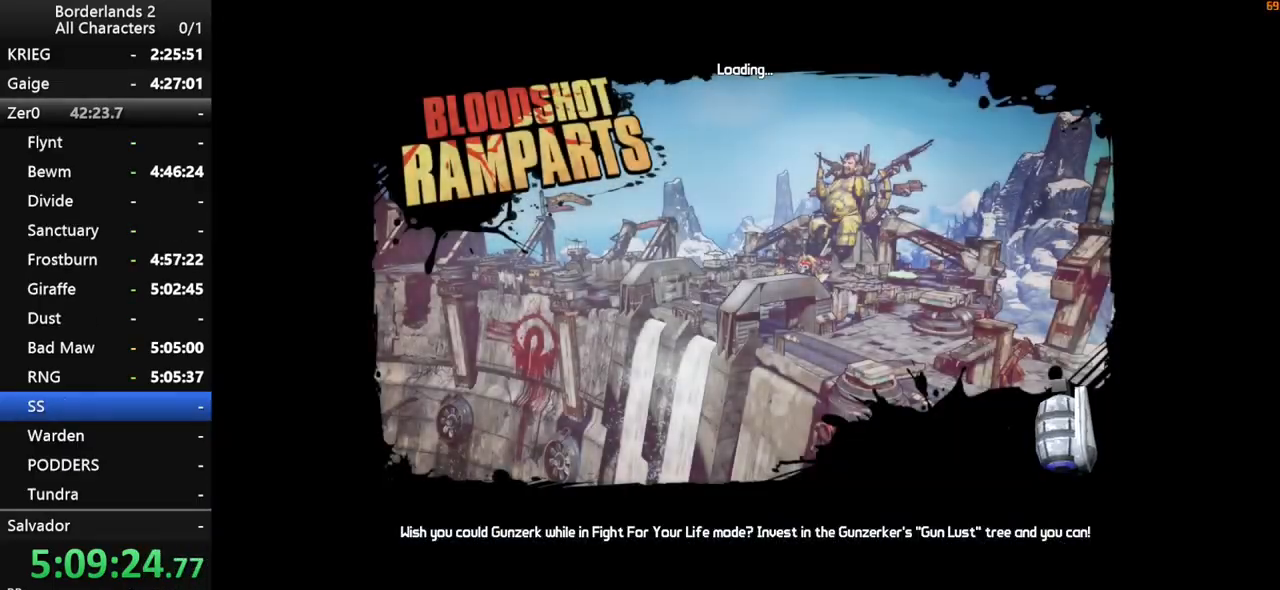
{"keys": [], "mouse": [], "mouse_move": "still", "events": []}
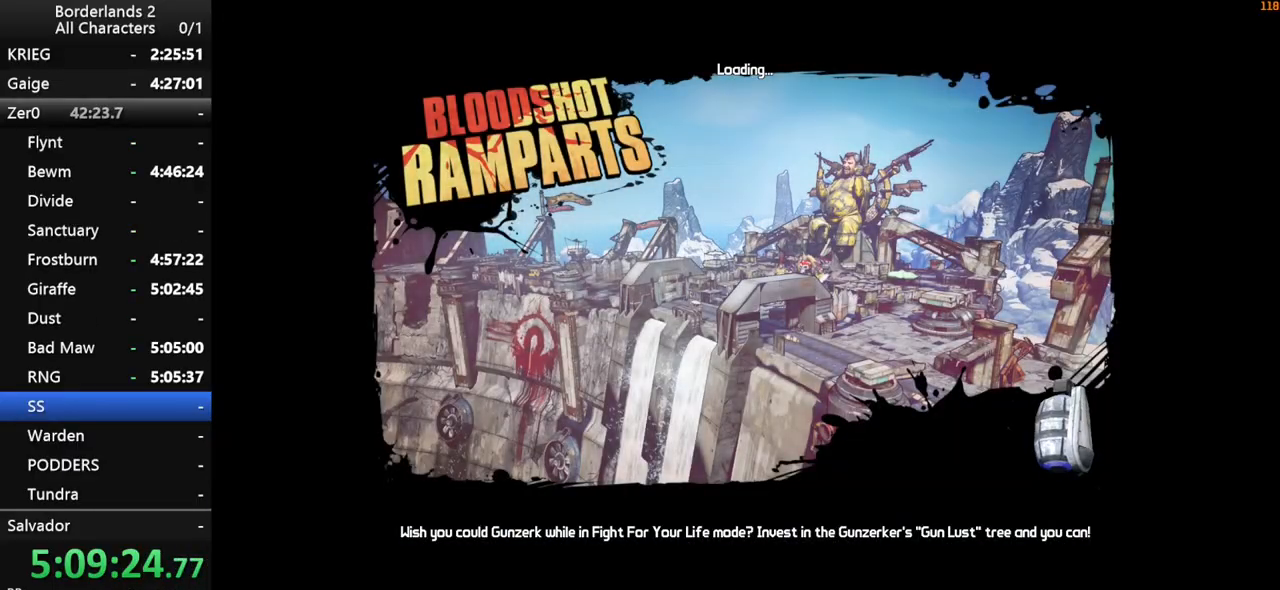
{"keys": [], "mouse": [], "mouse_move": "still", "events": []}
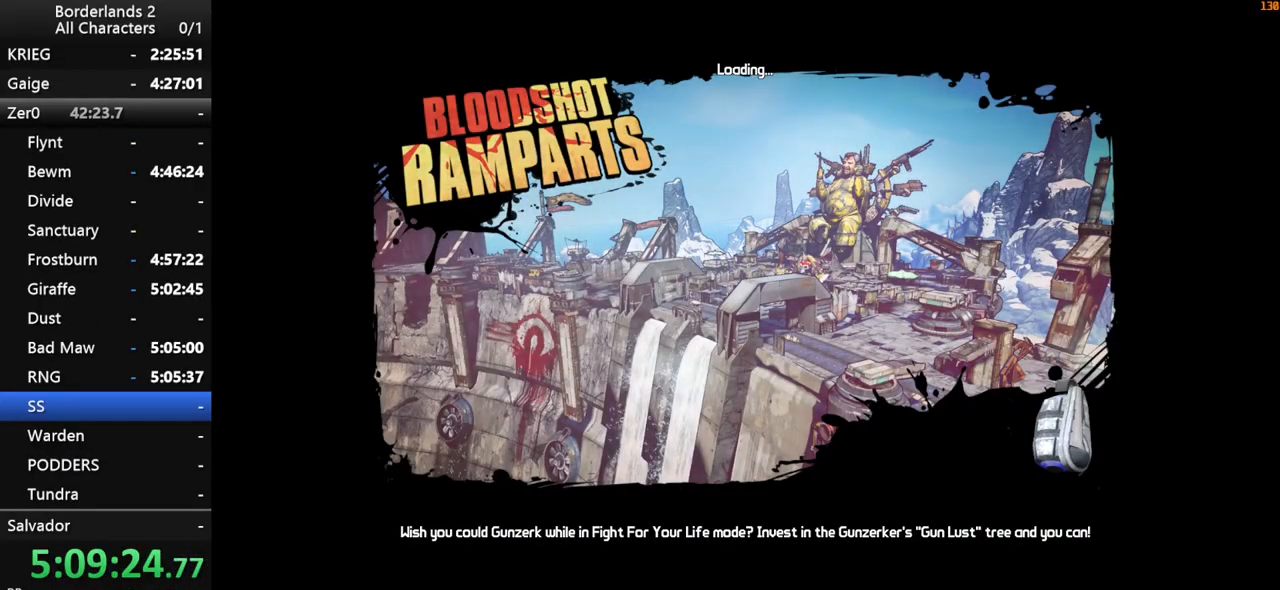
{"keys": [], "mouse": [], "mouse_move": "still", "events": []}
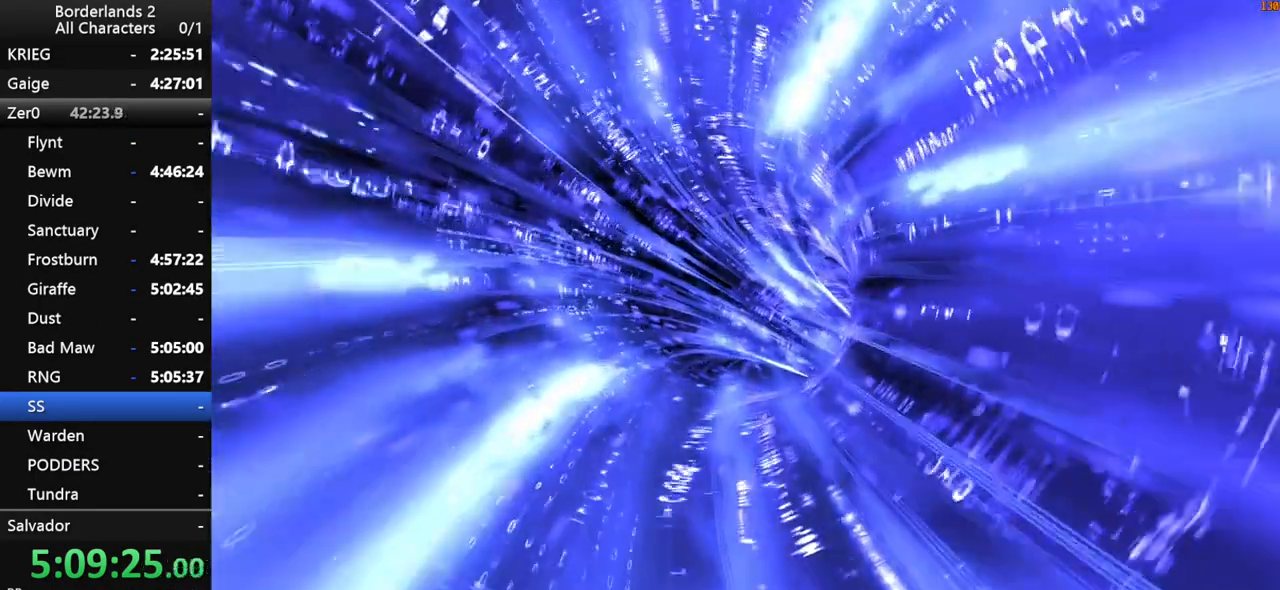
{"keys": [], "mouse": [], "mouse_move": "still", "events": []}
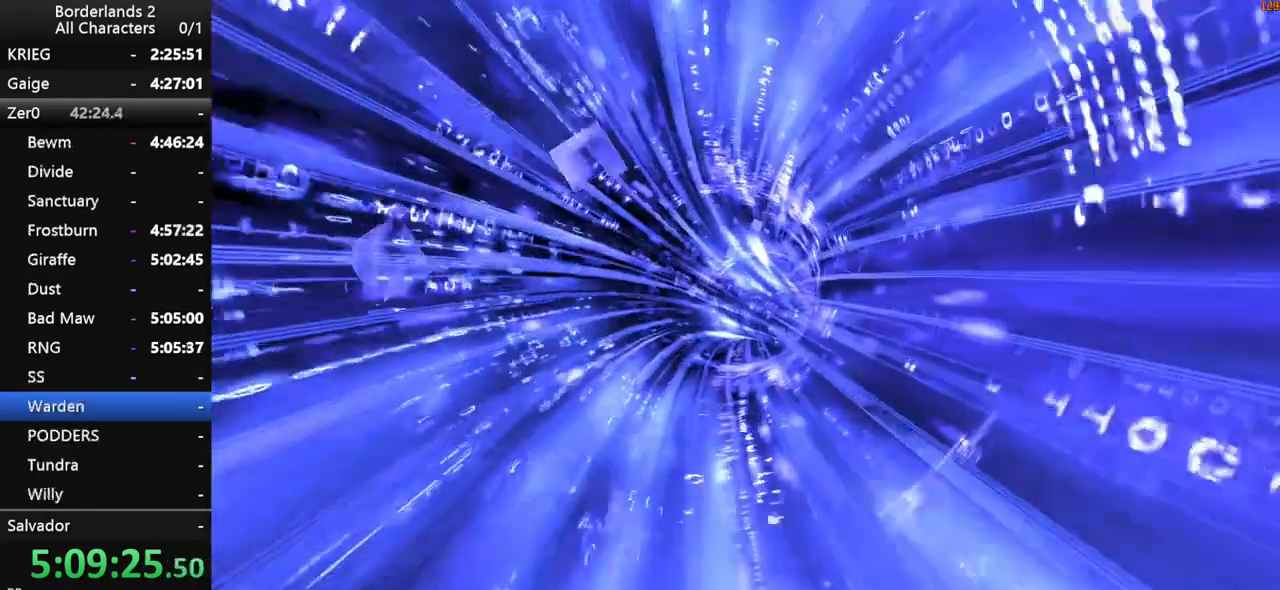
{"keys": [], "mouse": [], "mouse_move": "still", "events": []}
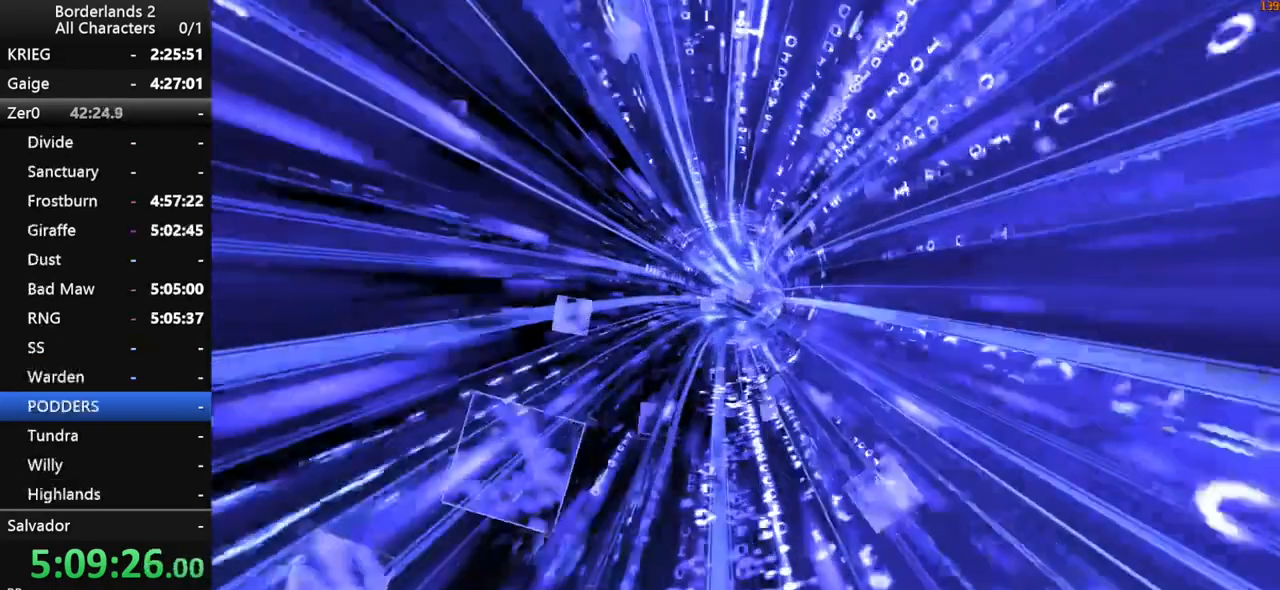
{"keys": [], "mouse": [], "events": []}
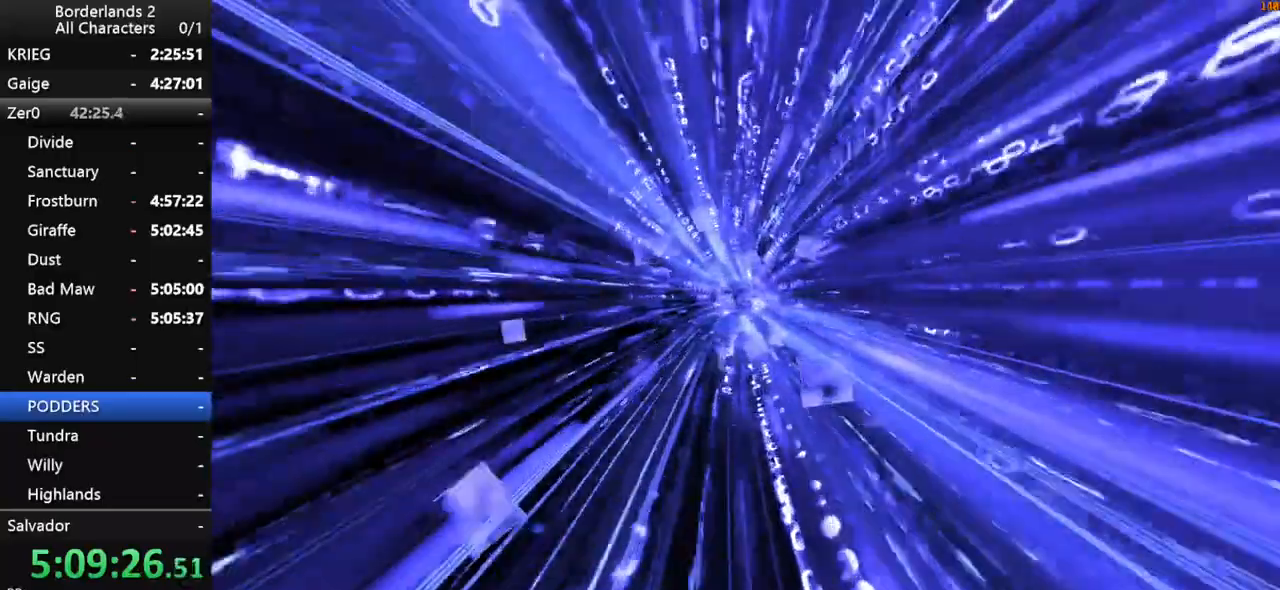
{"keys": [], "mouse": [], "mouse_move": "still", "events": []}
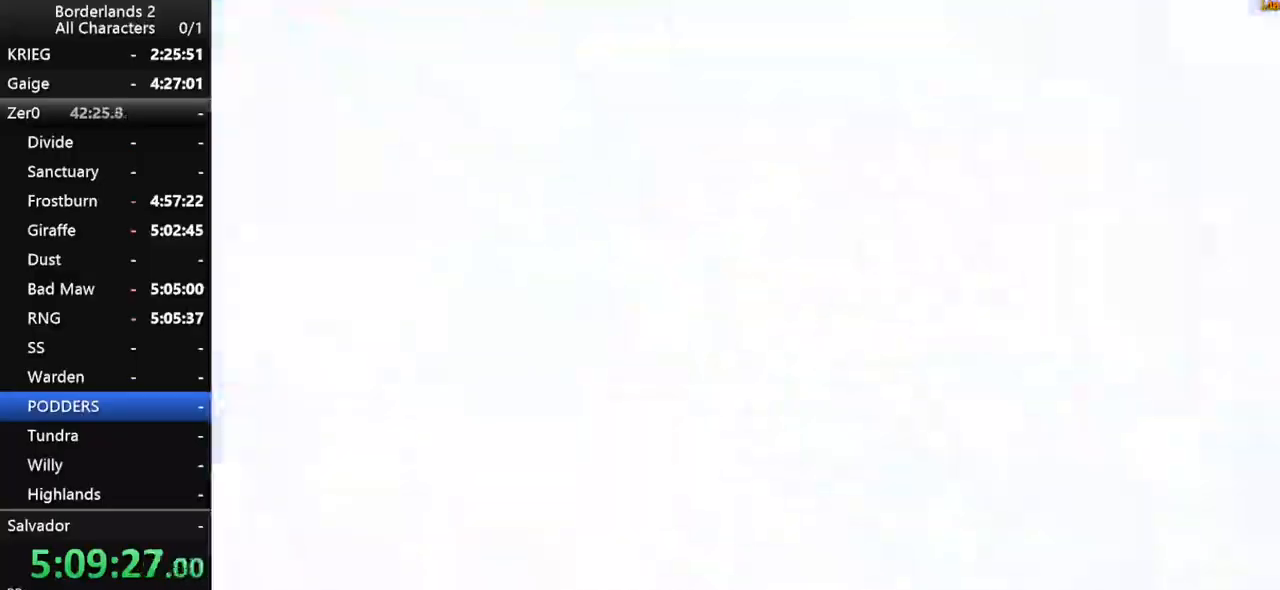
{"keys": ["shift", "w"], "mouse": [], "mouse_move": "still", "events": [[250, "a", "down"], [300, "shift", "down"], [350, "w", "down"], [400, "a", "up"], [450, "shift", "up"], [483, "shift", "down"]]}
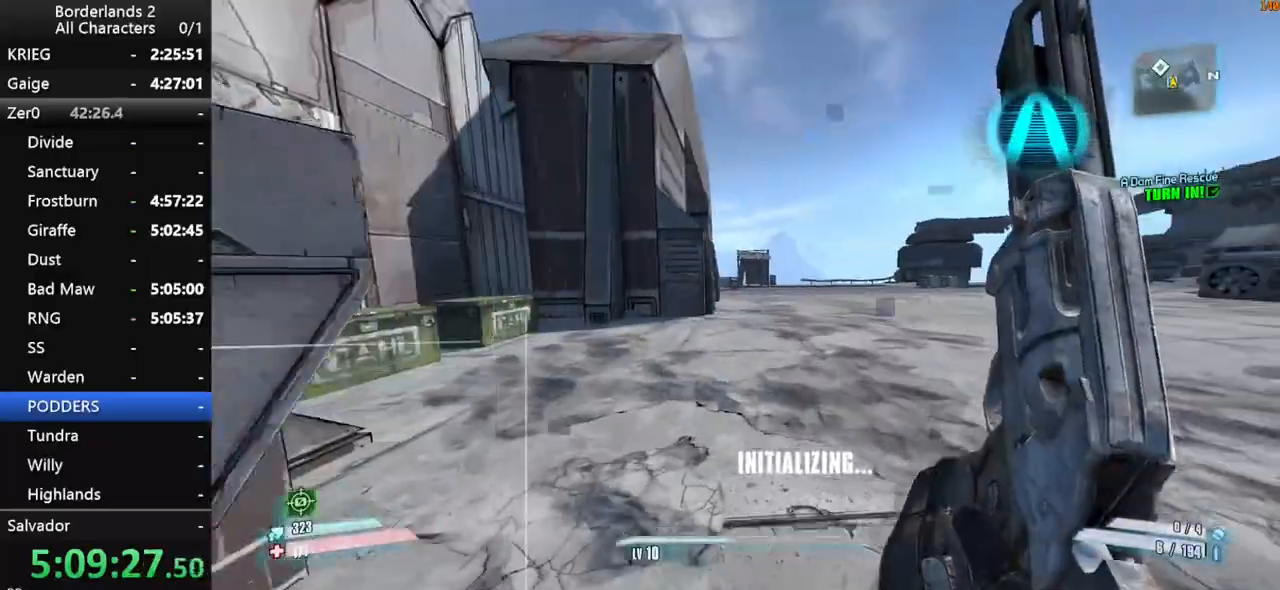
{"keys": ["shift", "w"], "mouse": [], "mouse_move": "still", "events": [[83, "shift", "up"], [500, "shift", "down"]]}
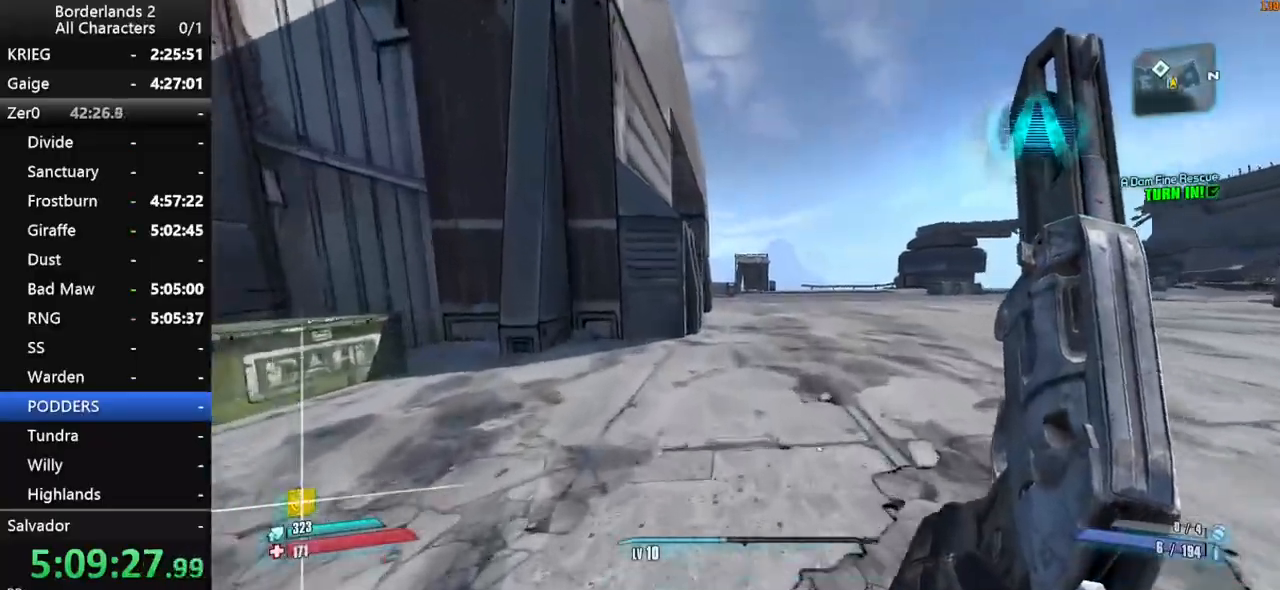
{"keys": ["shift", "w"], "mouse": [], "mouse_move": "still", "events": [[150, "shift", "up"], [233, "3", "down"], [233, "shift", "down"], [333, "shift", "up"], [383, "3", "up"], [433, "shift", "down"]]}
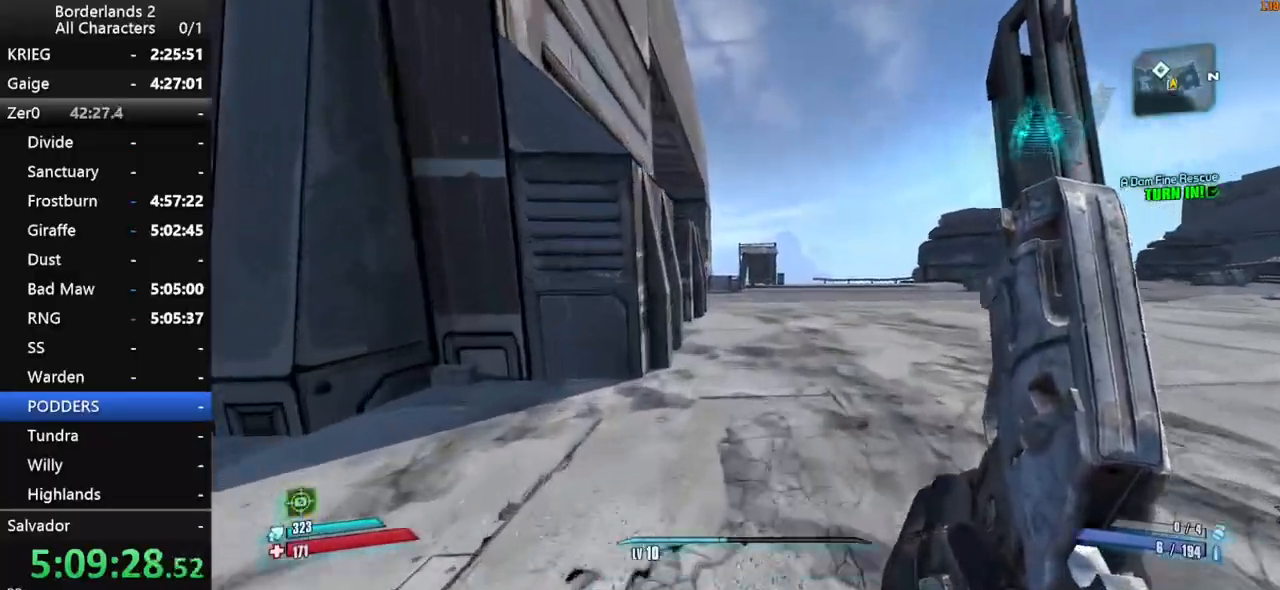
{"keys": ["shift", "w"], "mouse": [], "mouse_move": "still", "events": [[116, "1", "down"], [116, "shift", "up"], [166, "shift", "down"], [250, "1", "up"], [300, "shift", "up"], [350, "shift", "down"], [450, "shift", "up"], [500, "shift", "down"]]}
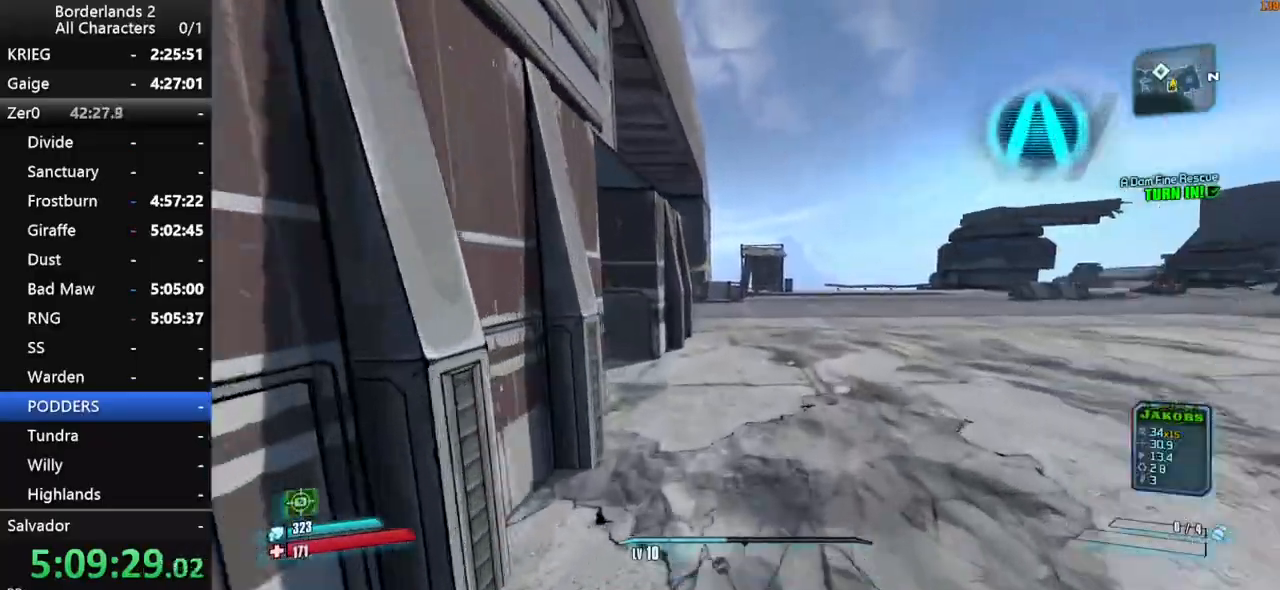
{"keys": ["w", "x"], "mouse": [], "mouse_move": "still", "events": [[83, "shift", "up"], [183, "shift", "down"], [216, "shift", "up"], [316, "shift", "down"], [316, "x", "down"], [366, "shift", "up"], [416, "x", "up"], [466, "shift", "down"], [466, "x", "down"], [500, "shift", "up"]]}
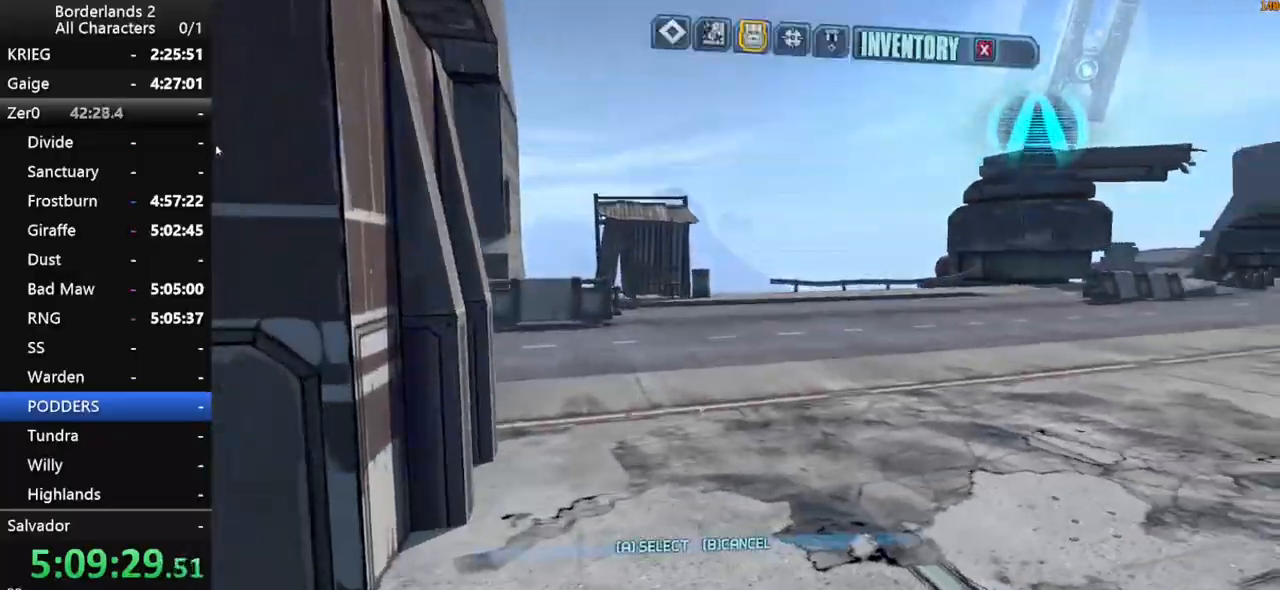
{"keys": [], "mouse": [], "mouse_move": "down-left", "events": [[100, "x", "up"], [483, "w", "up"]]}
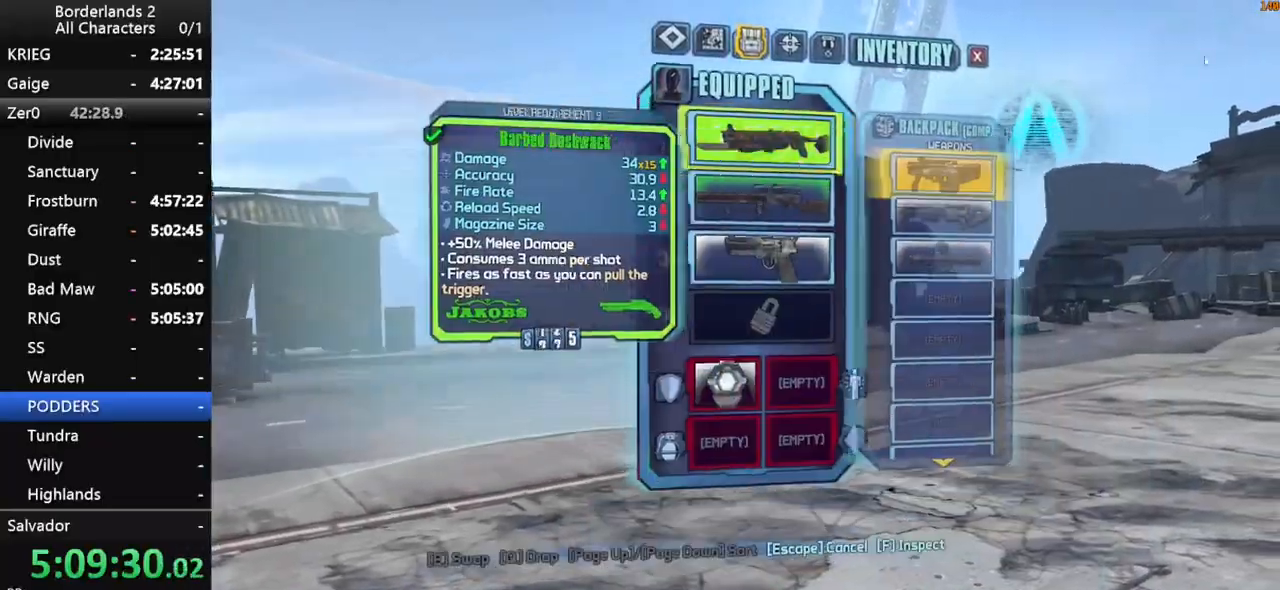
{"keys": [], "mouse": [], "mouse_move": "left", "events": [[16, "e", "down"], [66, "e", "up"], [400, "e", "down"], [450, "e", "up"]]}
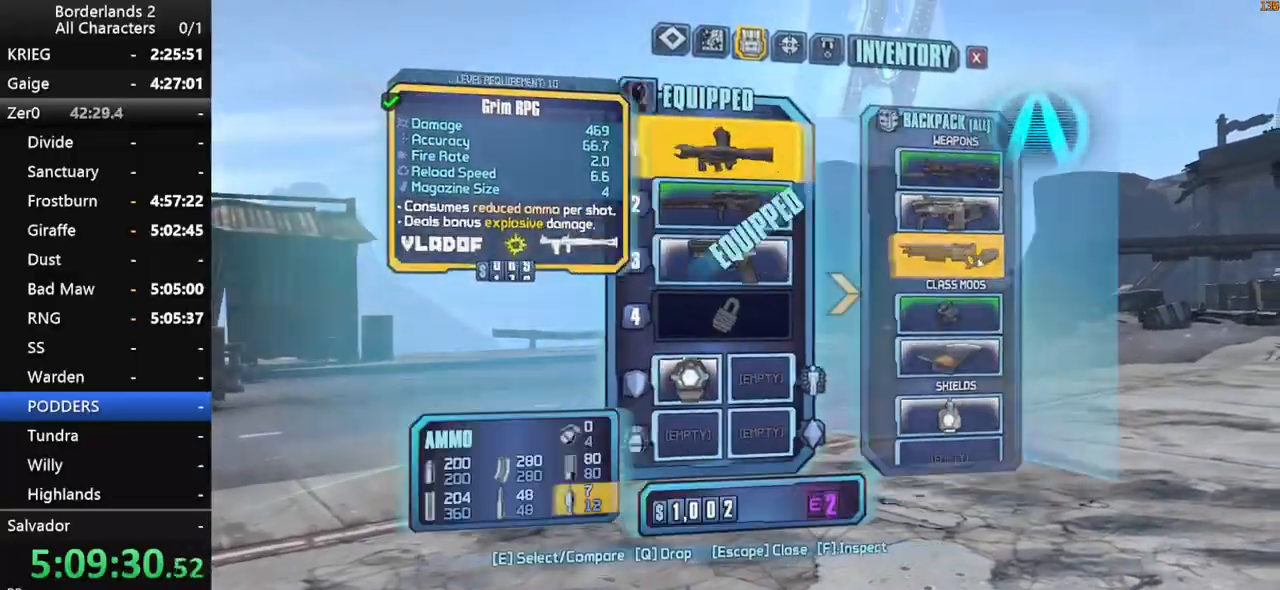
{"keys": ["shift", "w"], "mouse": [], "mouse_move": "still", "events": [[33, "escape", "down"], [83, "escape", "up"], [266, "w", "down"], [316, "shift", "down"], [466, "shift", "up"], [500, "shift", "down"]]}
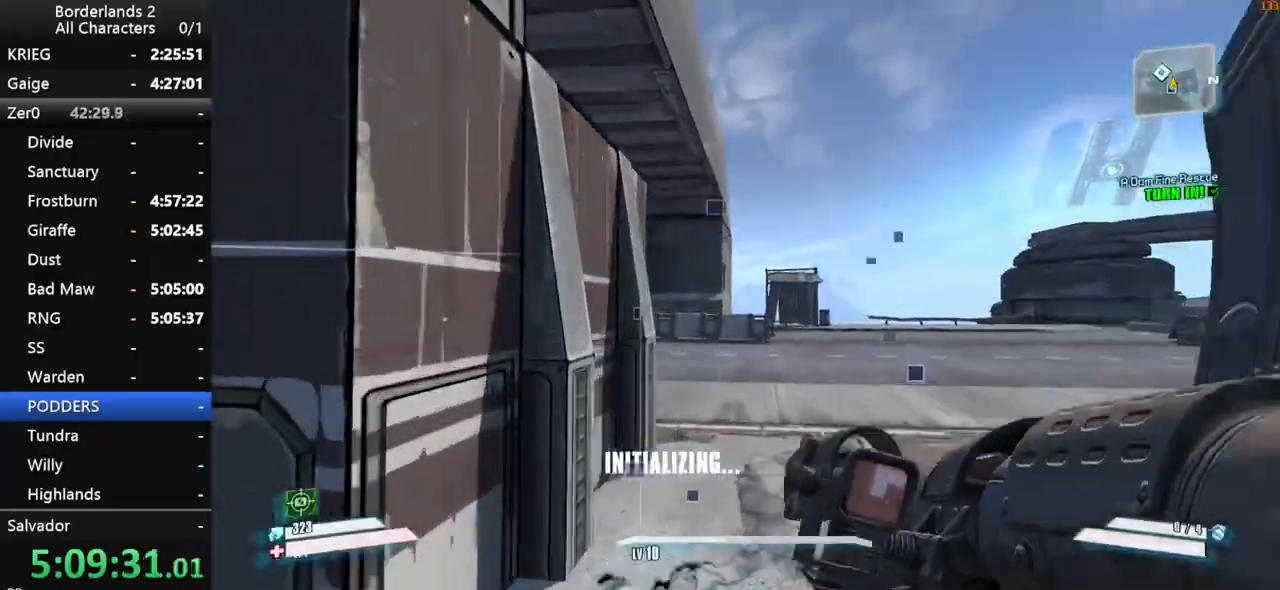
{"keys": ["e", "w"], "mouse": [], "mouse_move": "left", "events": [[100, "2", "down"], [100, "shift", "up"], [150, "2", "up"], [333, "q", "down"], [333, "shift", "down"], [433, "e", "down"], [433, "q", "up"], [466, "shift", "up"]]}
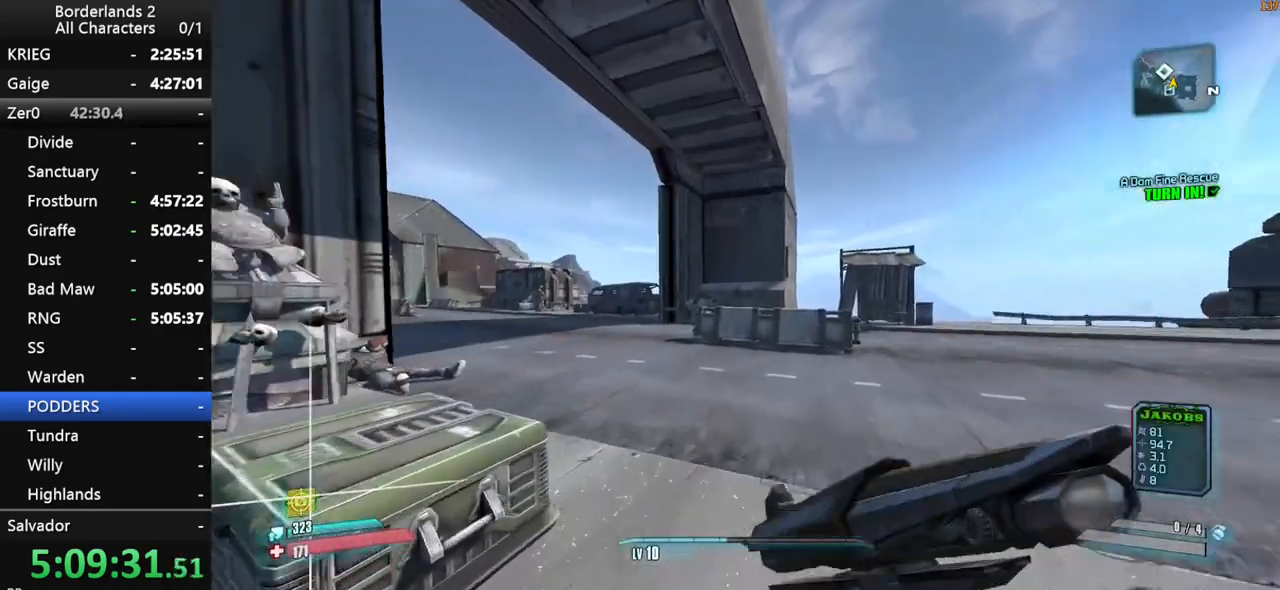
{"keys": ["w"], "mouse": [], "mouse_move": "left", "events": [[16, "e", "up"], [16, "shift", "down"], [116, "shift", "up"], [350, "q", "down"], [350, "shift", "down"], [400, "e", "down"], [450, "q", "up"], [450, "shift", "up"], [483, "e", "up"]]}
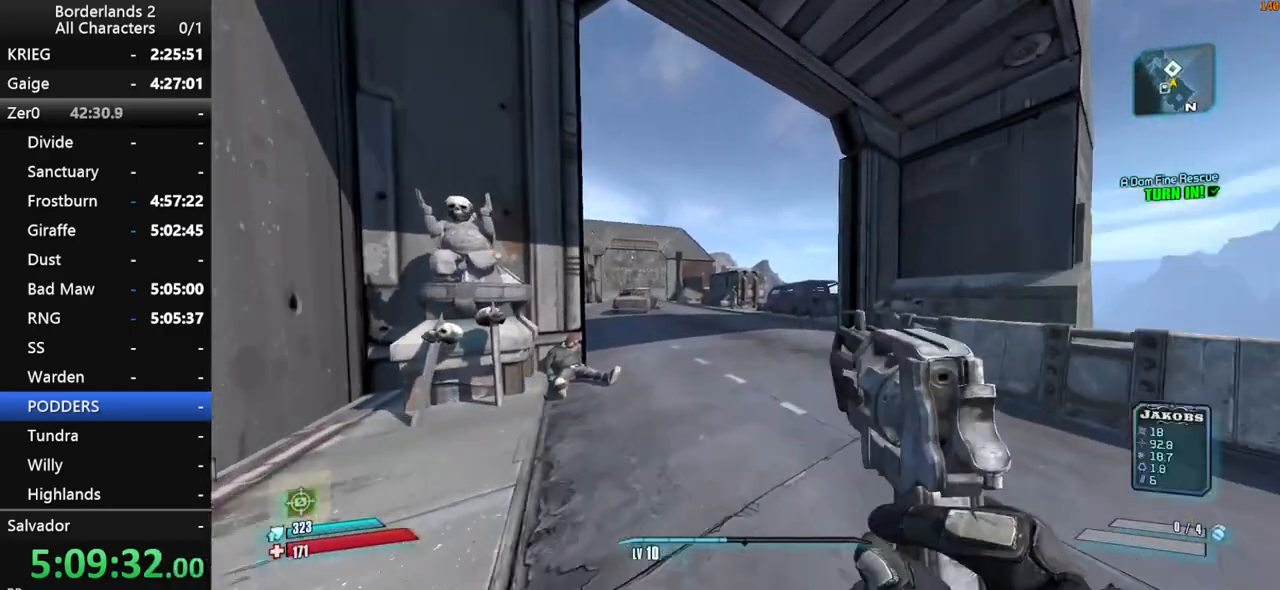
{"keys": ["w"], "mouse": [], "mouse_move": "still", "events": [[33, "shift", "down"], [183, "shift", "up"], [266, "space", "down"], [366, "space", "up"]]}
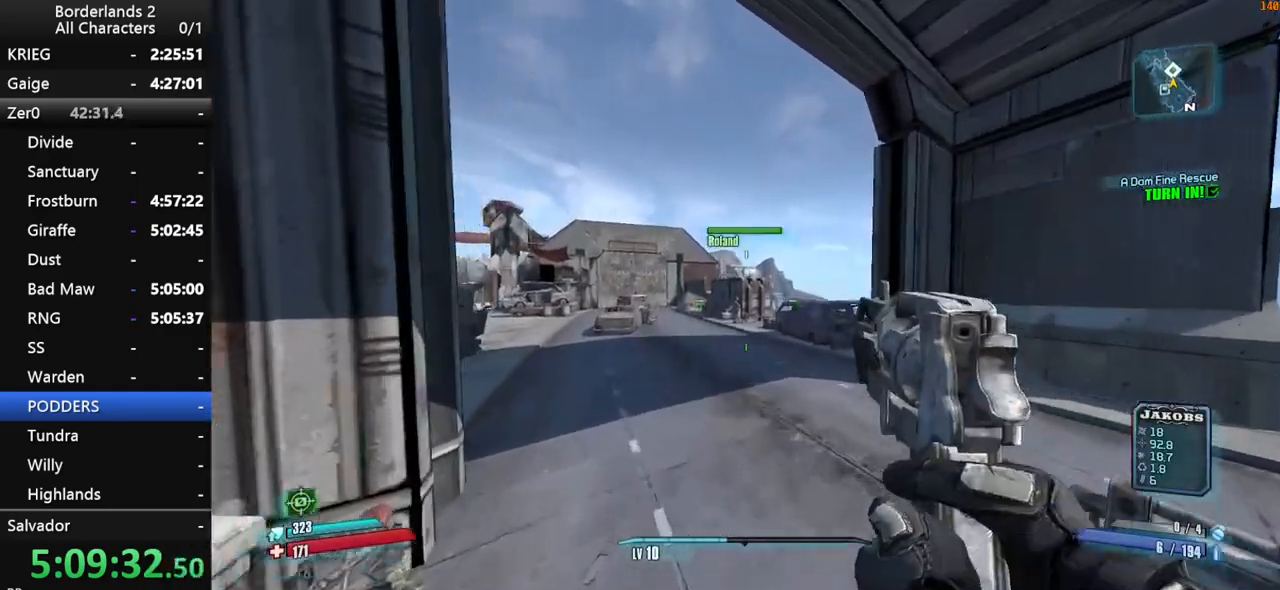
{"keys": ["w"], "mouse": [], "mouse_move": "still", "events": []}
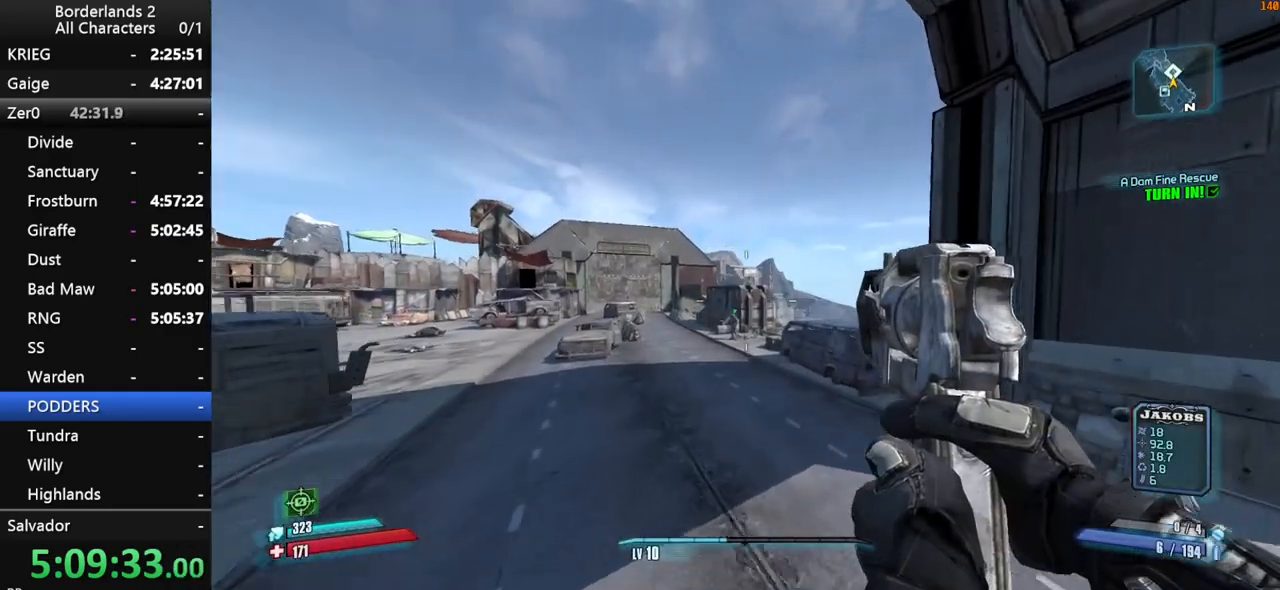
{"keys": ["w"], "mouse": [], "mouse_move": "still", "events": []}
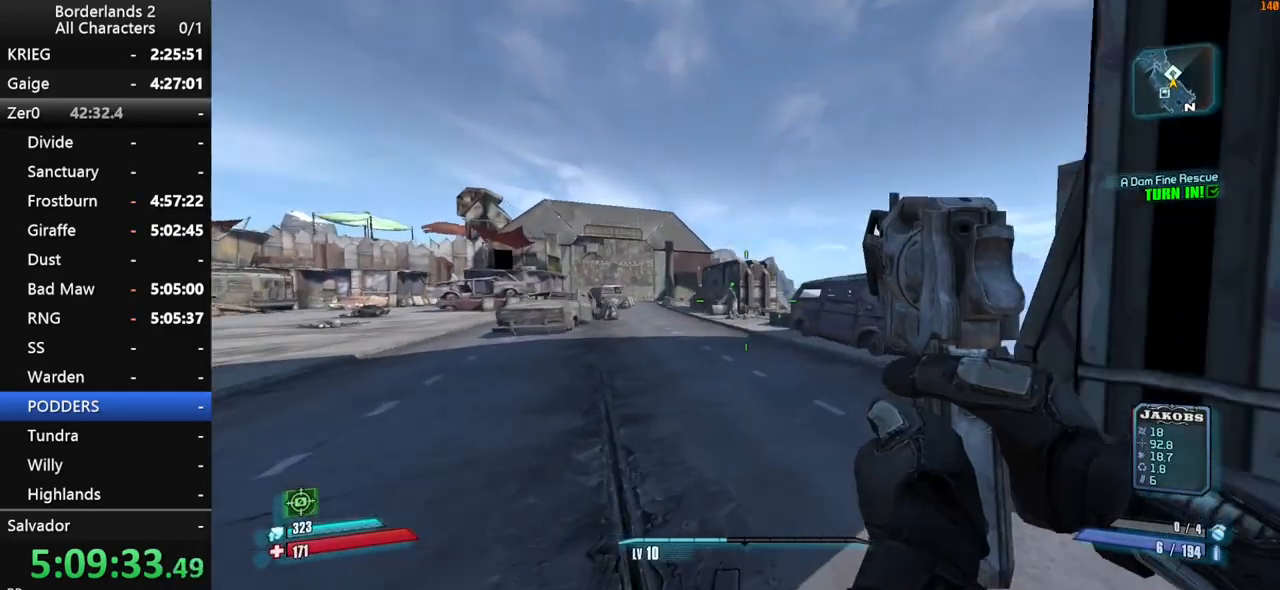
{"keys": ["shift", "w"], "mouse": [], "mouse_move": "still", "events": [[83, "space", "down"], [183, "space", "up"], [266, "shift", "down"], [266, "space", "down"], [416, "space", "up"]]}
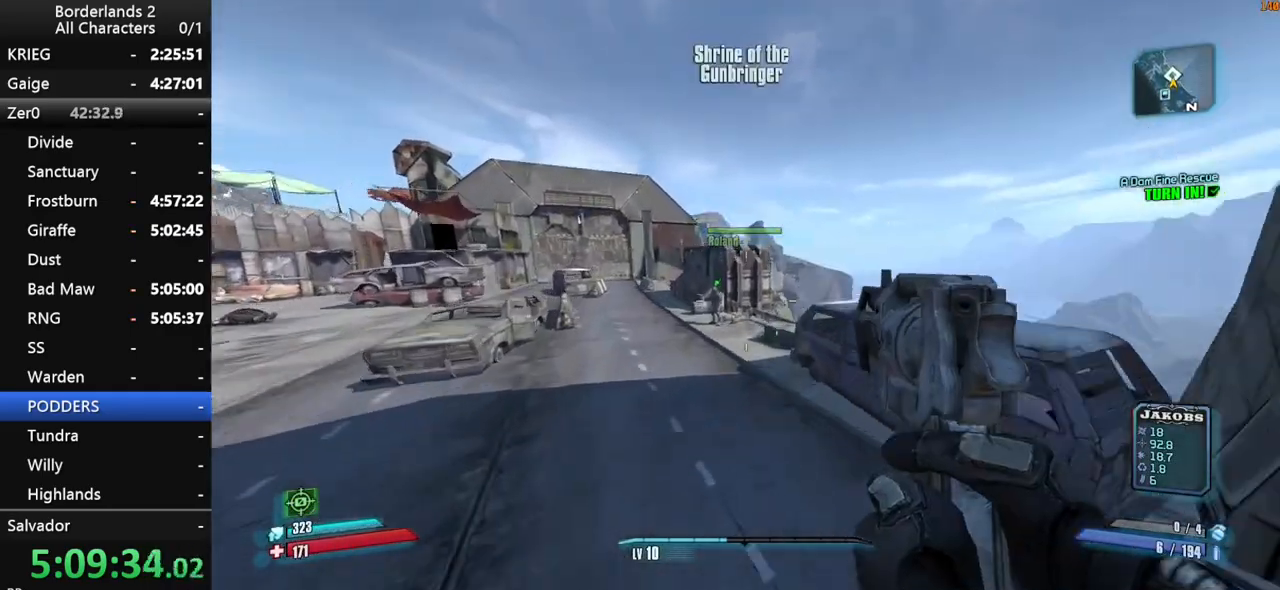
{"keys": ["w"], "mouse": [], "mouse_move": "still", "events": [[233, "shift", "up"]]}
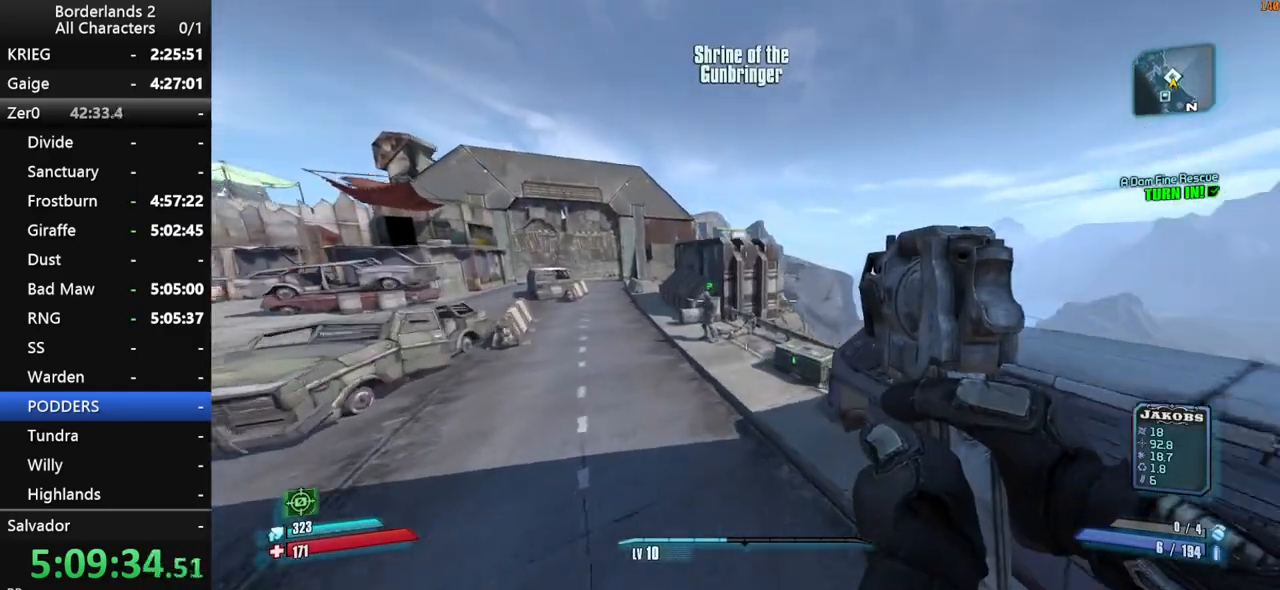
{"keys": ["a", "w"], "mouse": [], "mouse_move": "right", "events": [[400, "a", "down"]]}
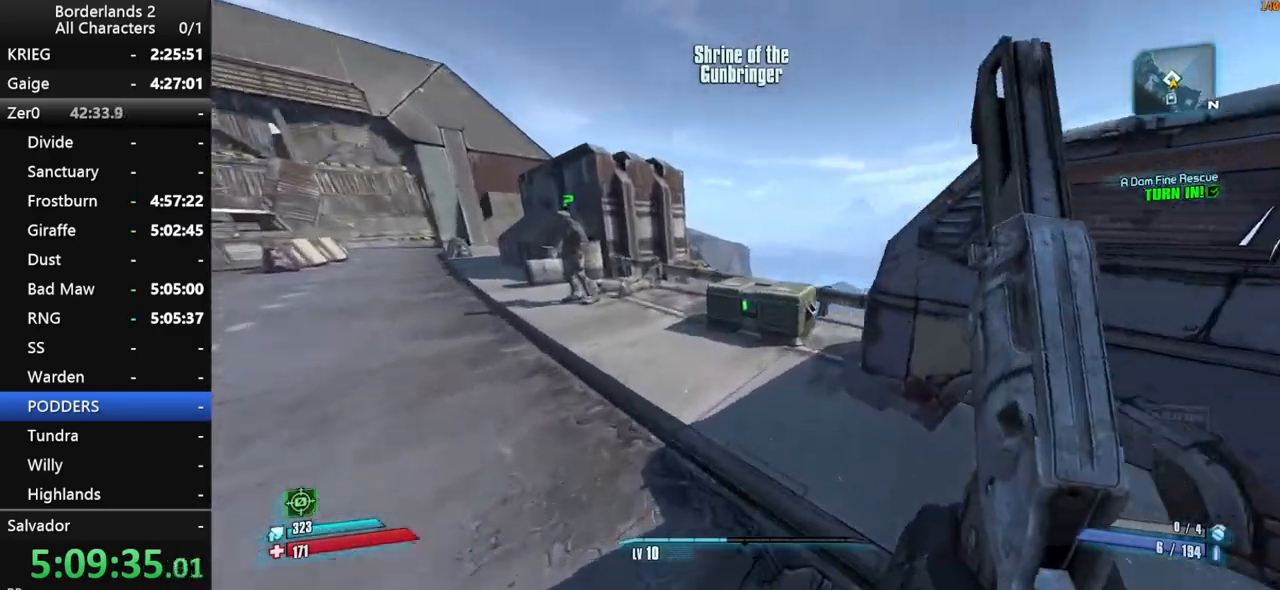
{"keys": ["a", "e", "w"], "mouse": [], "mouse_move": "left", "events": [[183, "e", "down"], [266, "e", "up"], [366, "e", "down"], [416, "e", "up"], [500, "e", "down"]]}
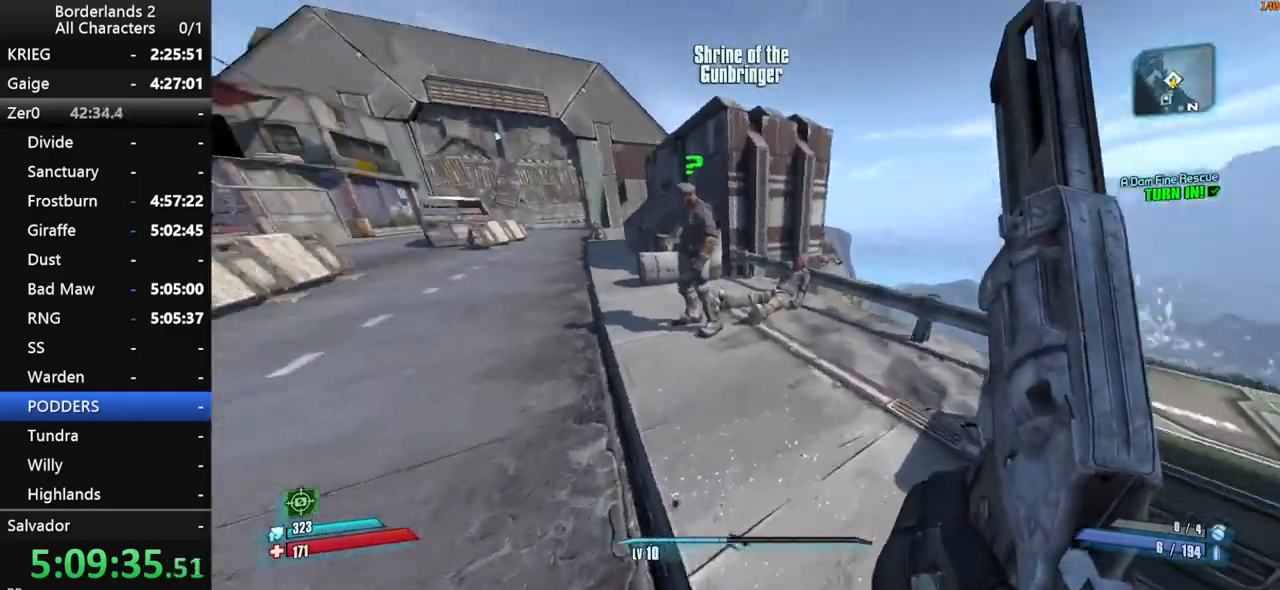
{"keys": ["e"], "mouse": [], "mouse_move": "still", "events": [[100, "a", "up"], [100, "e", "up"], [100, "w", "up"], [200, "e", "down"], [200, "mouse_left", "down"], [283, "e", "up"], [283, "mouse_left", "up"], [333, "e", "down"], [333, "mouse_left", "down"], [383, "mouse_left", "up"], [433, "e", "up"], [433, "mouse_left", "down"], [466, "e", "down"], [466, "mouse_left", "up"]]}
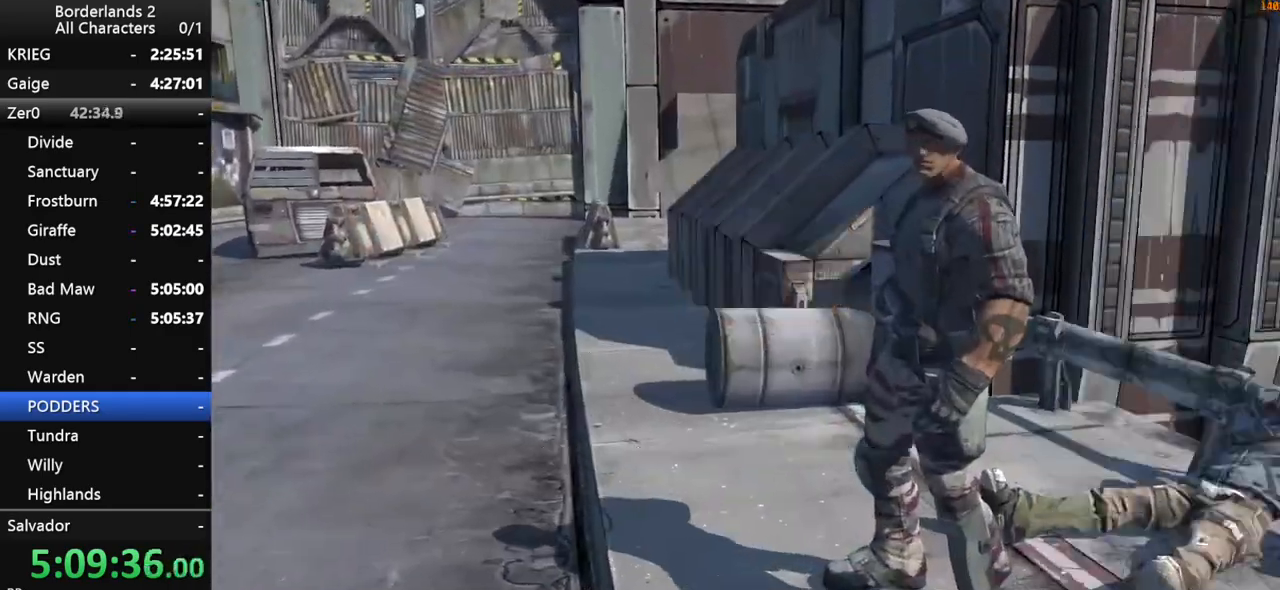
{"keys": ["e"], "mouse": [], "mouse_move": "still", "events": [[66, "e", "up"], [66, "mouse_left", "down"], [116, "mouse_left", "up"], [166, "e", "down"], [300, "e", "up"], [300, "w", "down"], [500, "e", "down"], [500, "w", "up"]]}